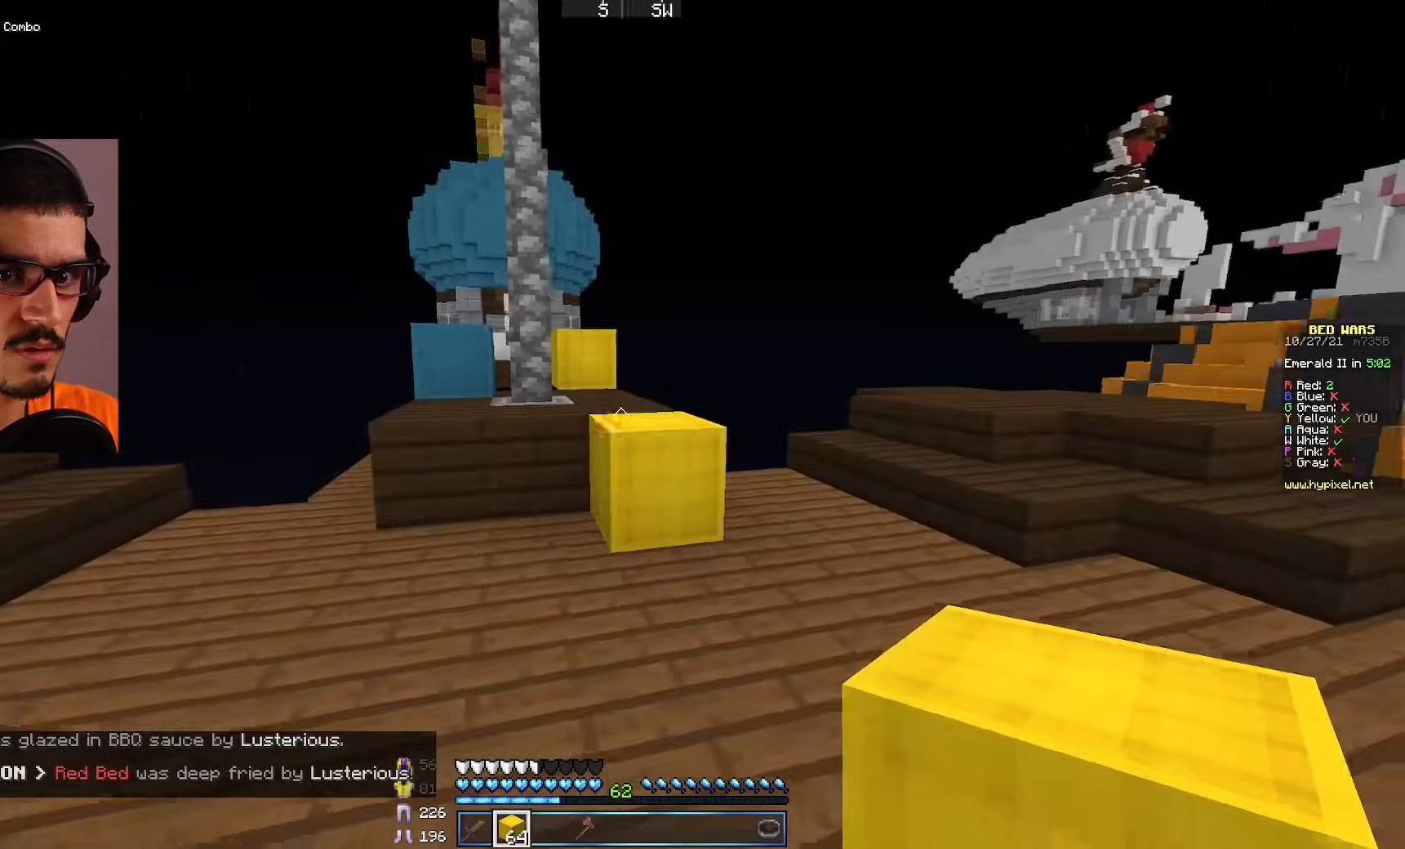
Gameplay with keyboard and mouse; each line is a JSON object with the keys and mouse buttons held at the frame after it. "events" lists presses ("down") and releases ("up") of "a", "d", "s", "w", "mouse_left" and "mouse_right" between this image and that frame as [ms after this image, input, new state], when the widget could be followed in between. "mouse_left", "mouse_right" = the "left", "right" buttons of the "mouse" list. No other keys are recorded. Fast repeated clicks can show as one long hold. Mouse movement is not recorded.
{"keys": [], "mouse": [], "events": [[83, "d", "down"], [183, "w", "down"], [283, "d", "up"], [333, "w", "up"]]}
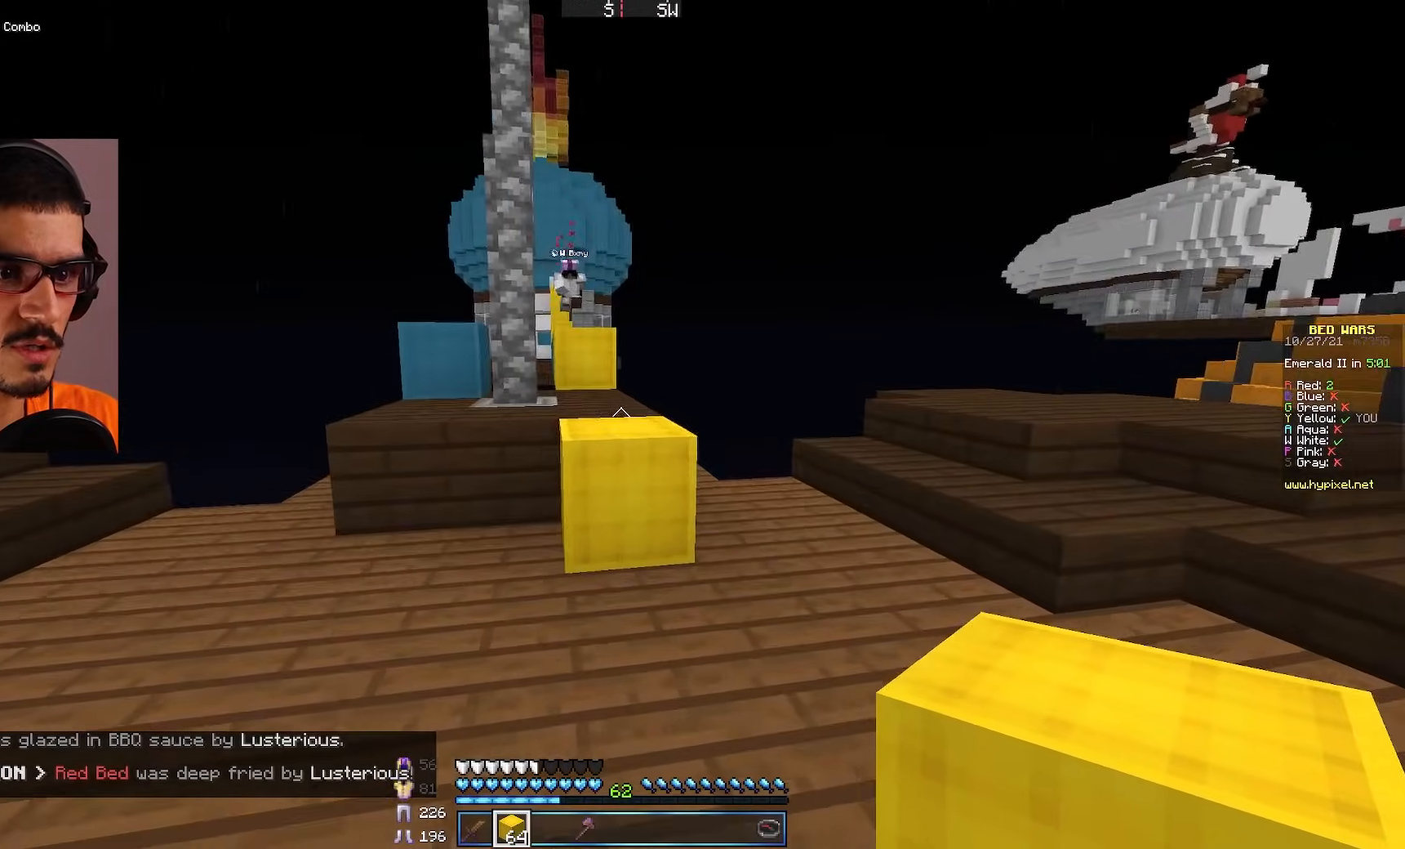
{"keys": ["w"], "mouse": [], "events": [[233, "w", "down"]]}
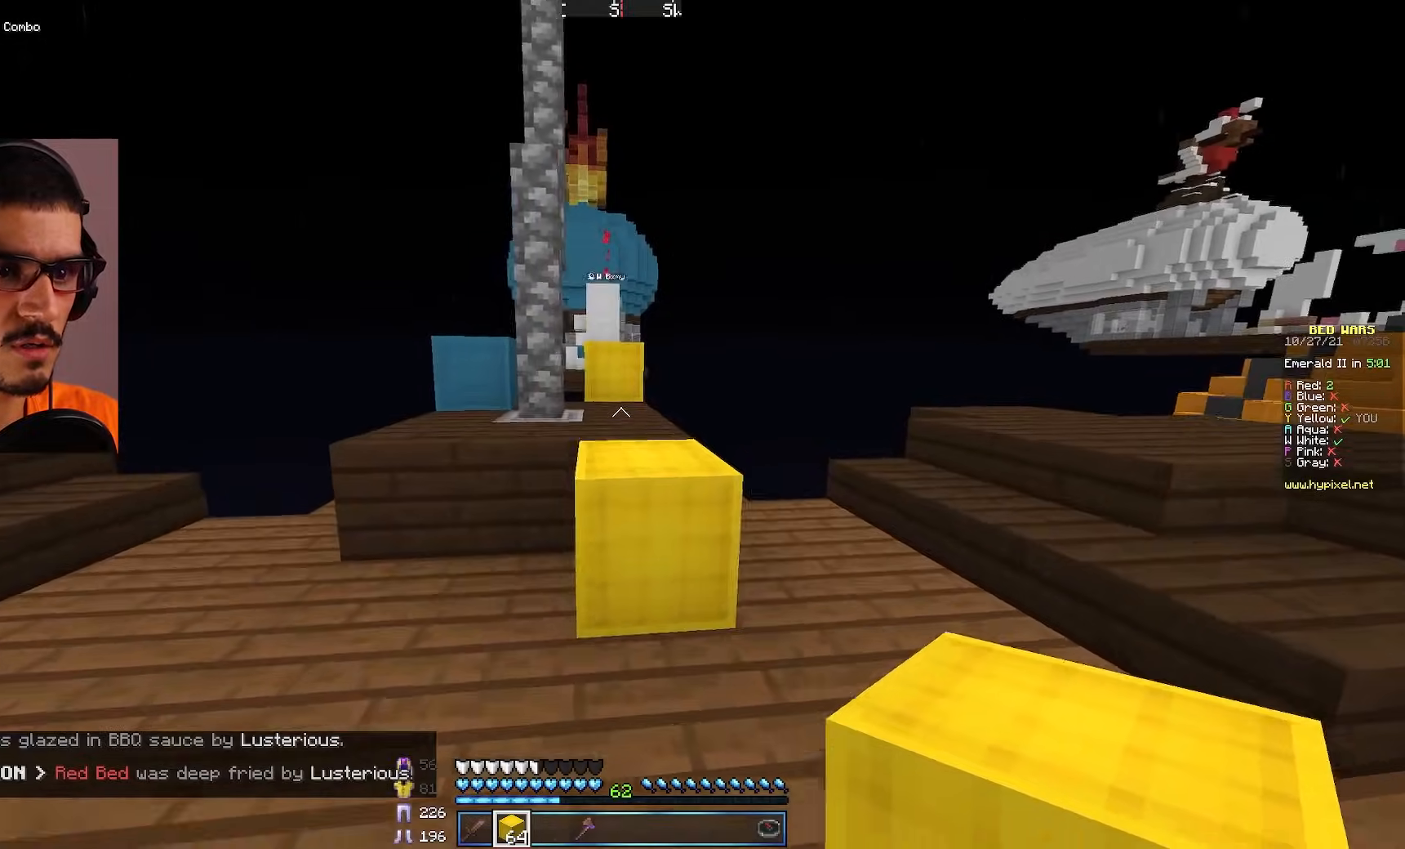
{"keys": ["s"], "mouse": [], "events": [[300, "w", "up"], [350, "s", "down"]]}
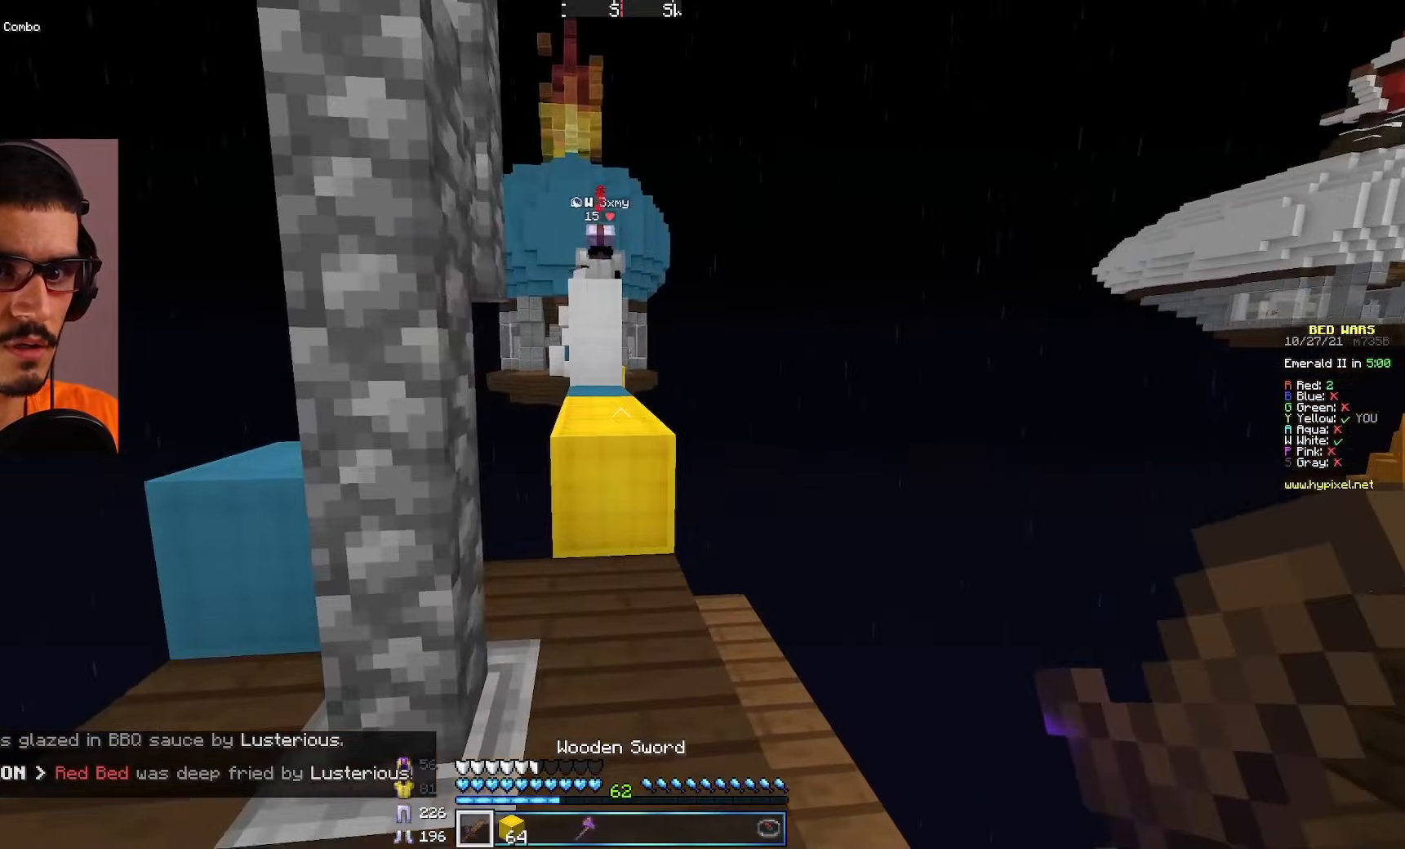
{"keys": ["s"], "mouse": [], "events": []}
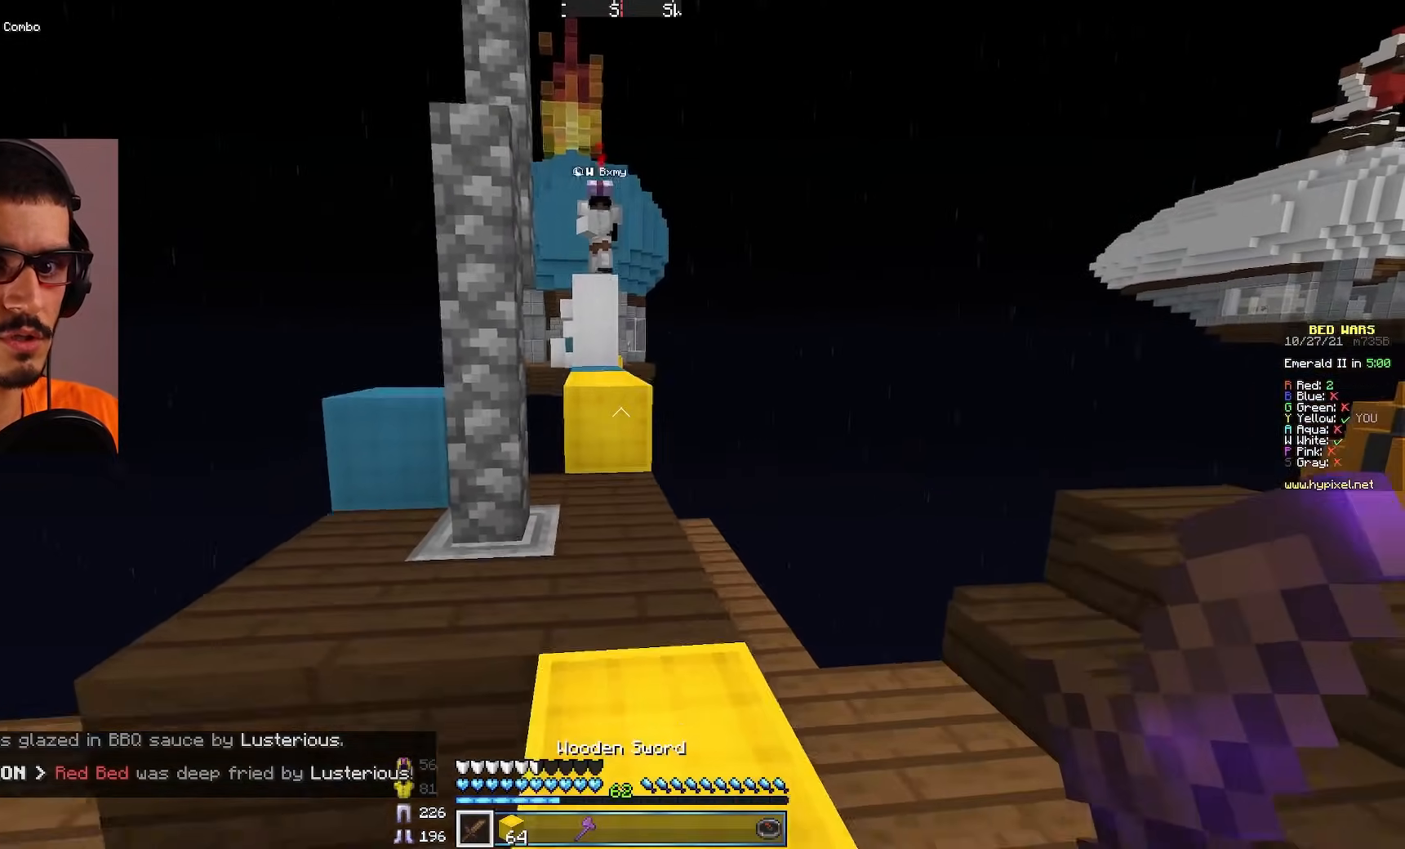
{"keys": ["s"], "mouse": [], "events": []}
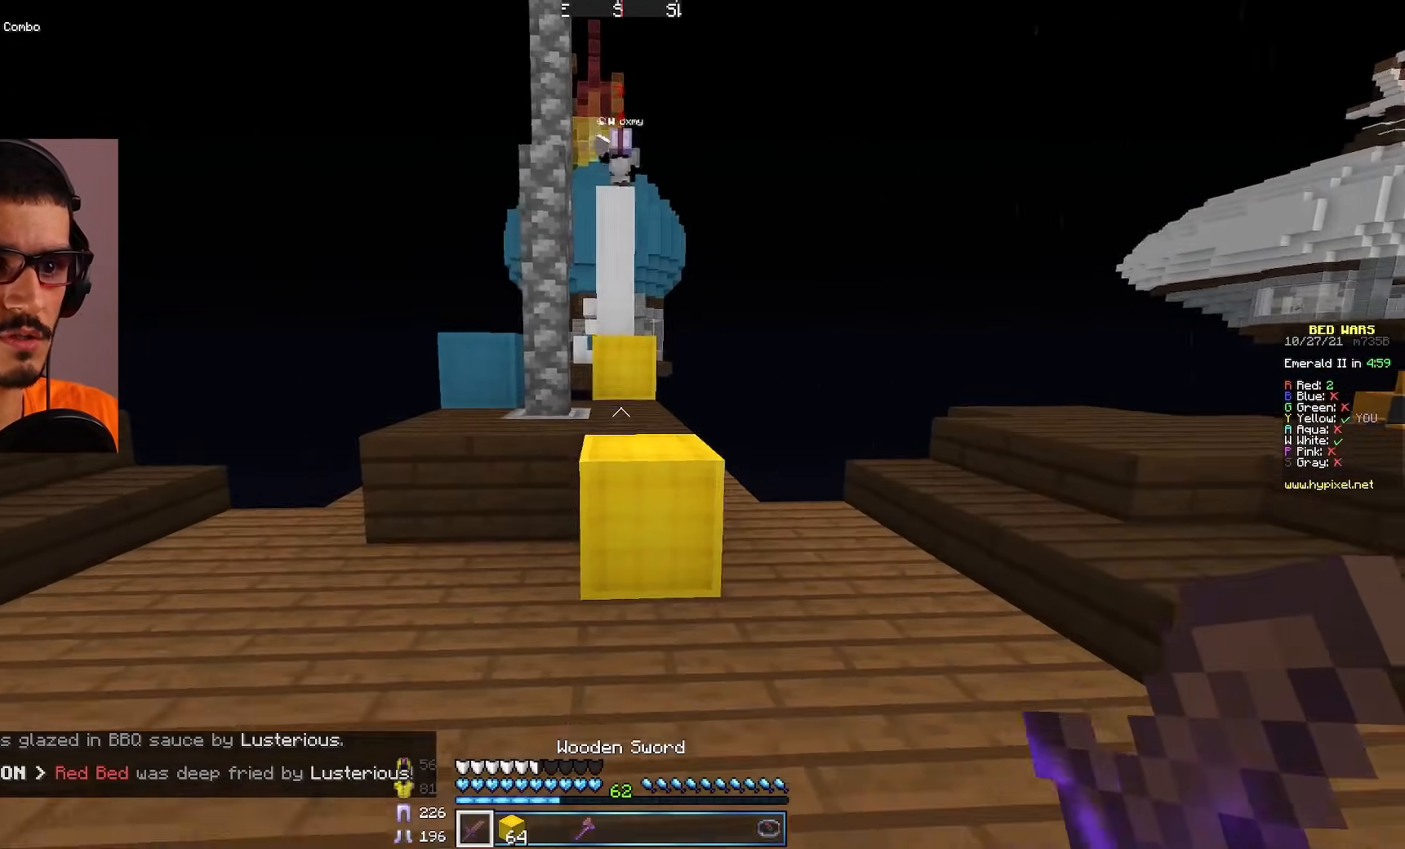
{"keys": ["s"], "mouse": [], "events": [[17, "d", "down"], [433, "d", "up"]]}
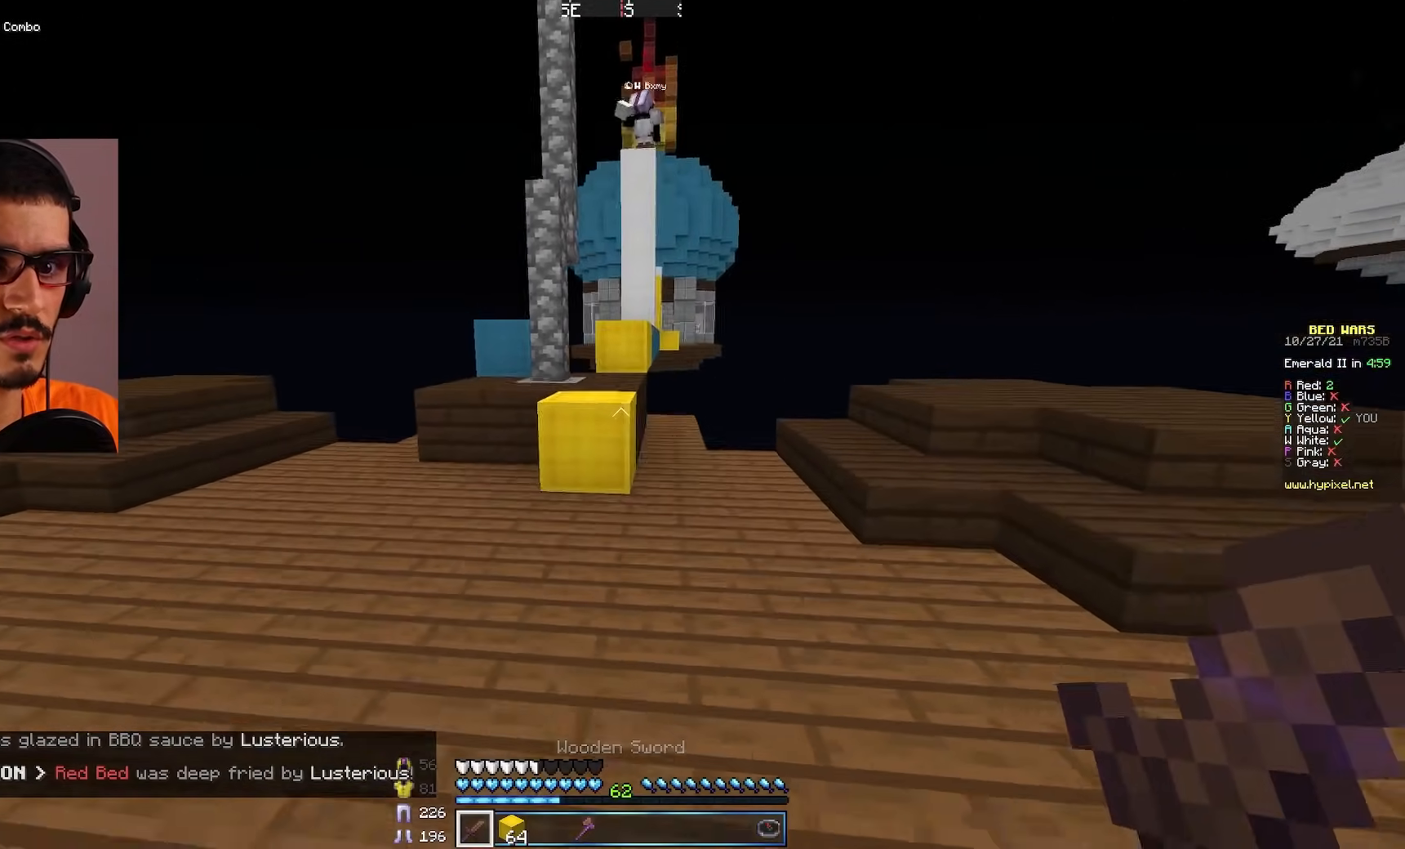
{"keys": ["a"], "mouse": [], "events": [[133, "a", "down"], [283, "s", "up"]]}
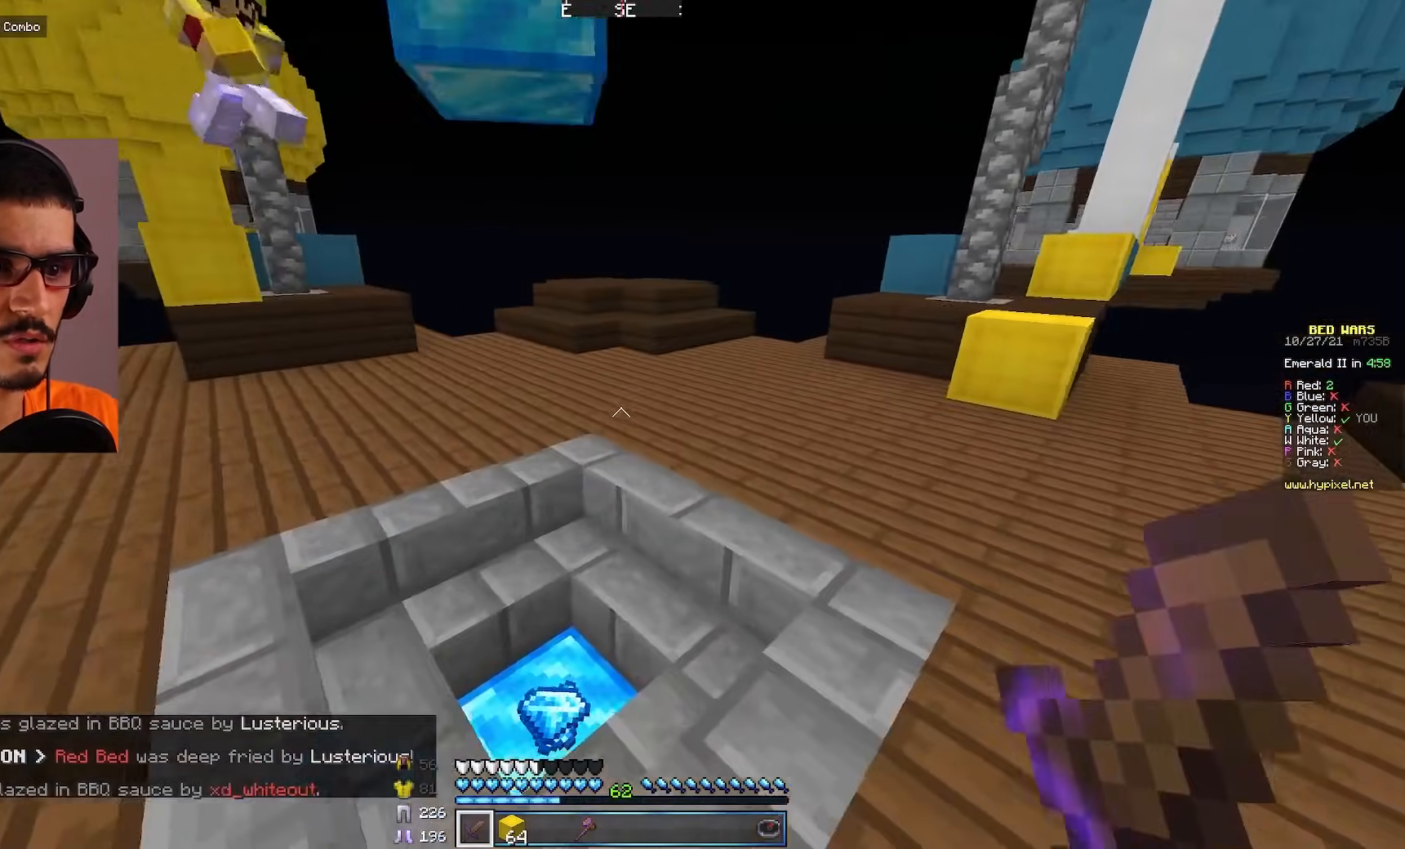
{"keys": [], "mouse": [], "events": [[367, "a", "up"]]}
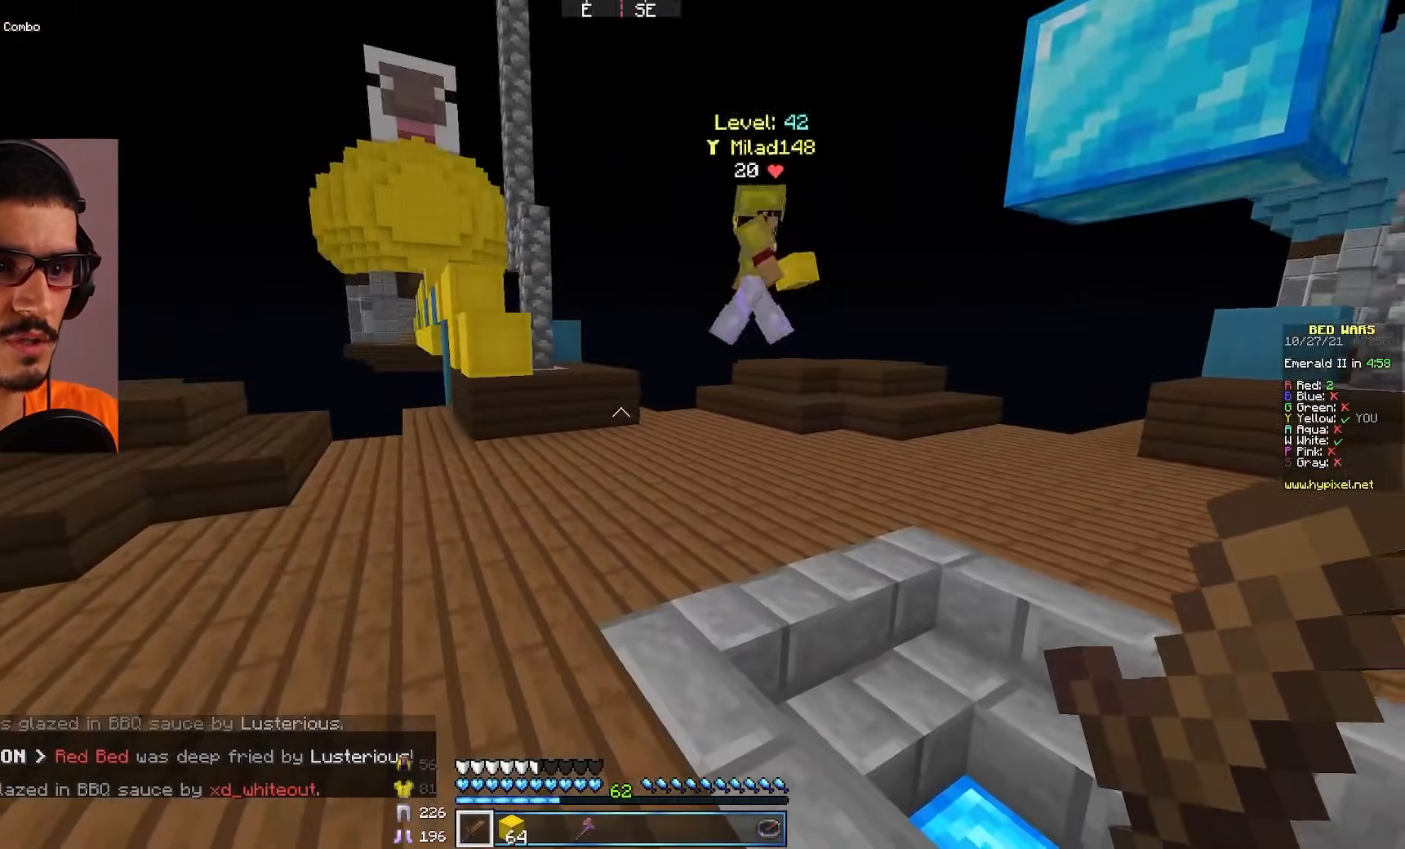
{"keys": [], "mouse": [], "events": []}
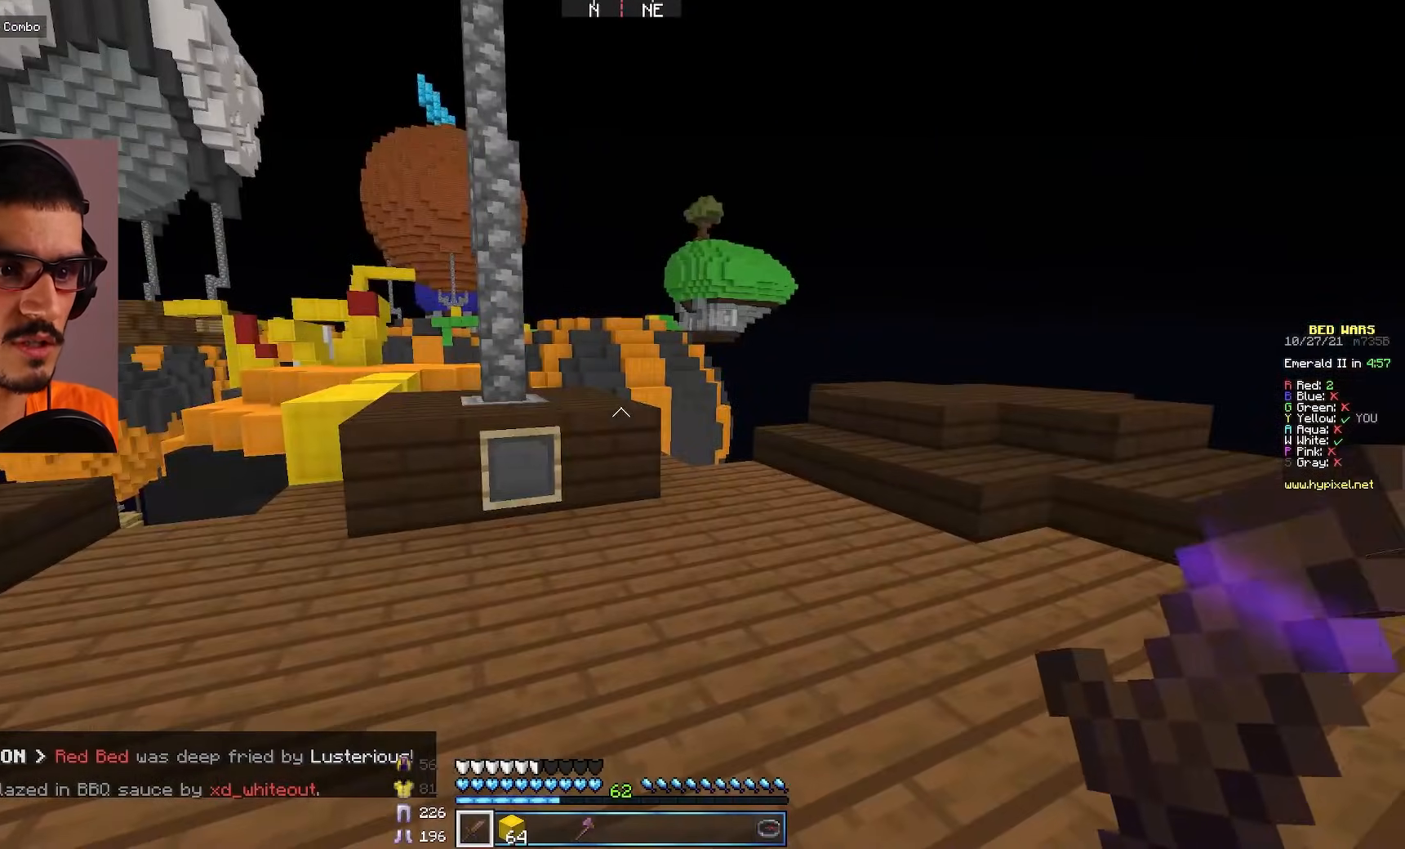
{"keys": ["a"], "mouse": [], "events": [[167, "a", "down"]]}
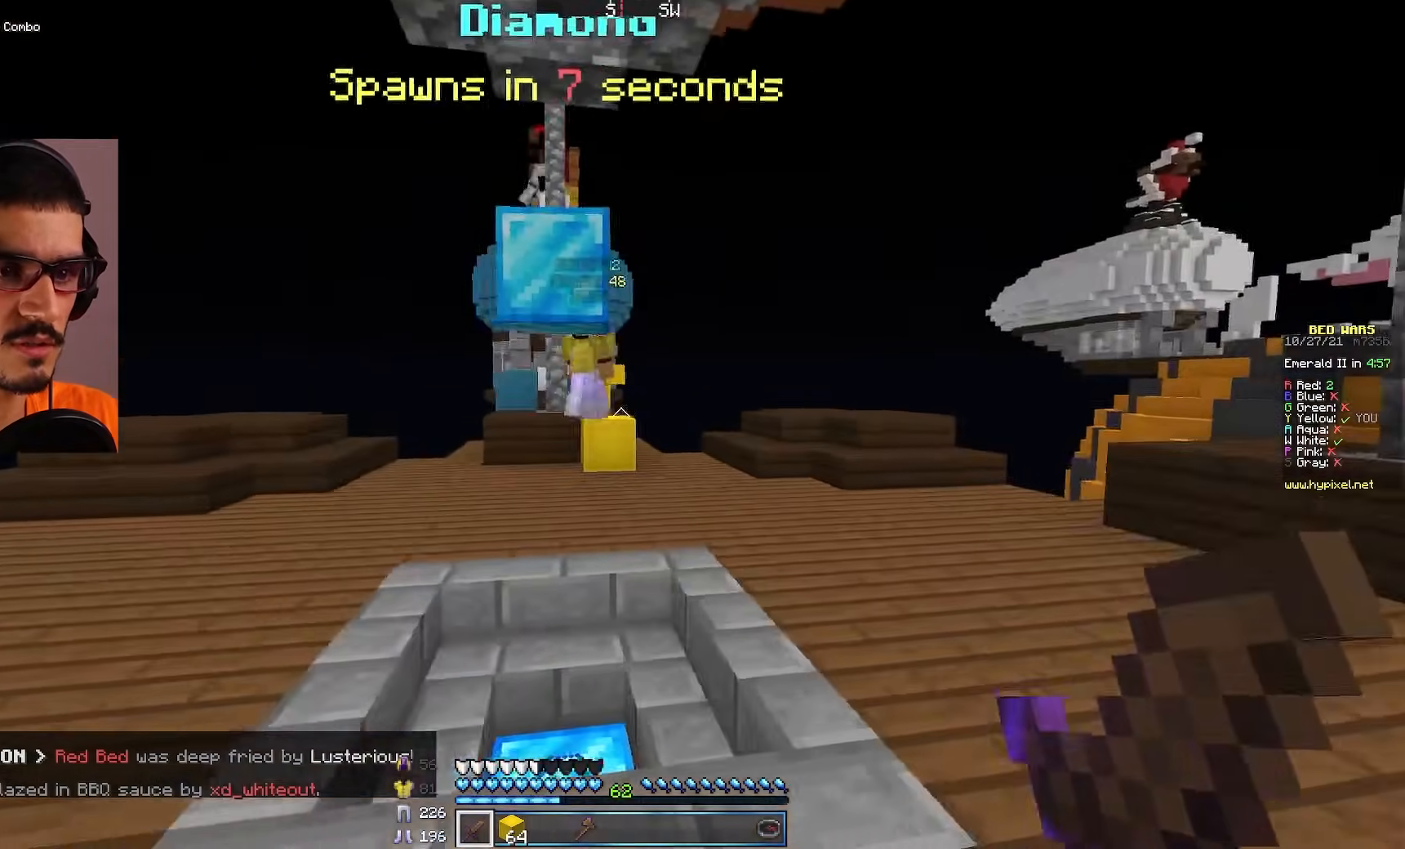
{"keys": ["d"], "mouse": [], "events": [[117, "d", "down"], [133, "a", "up"]]}
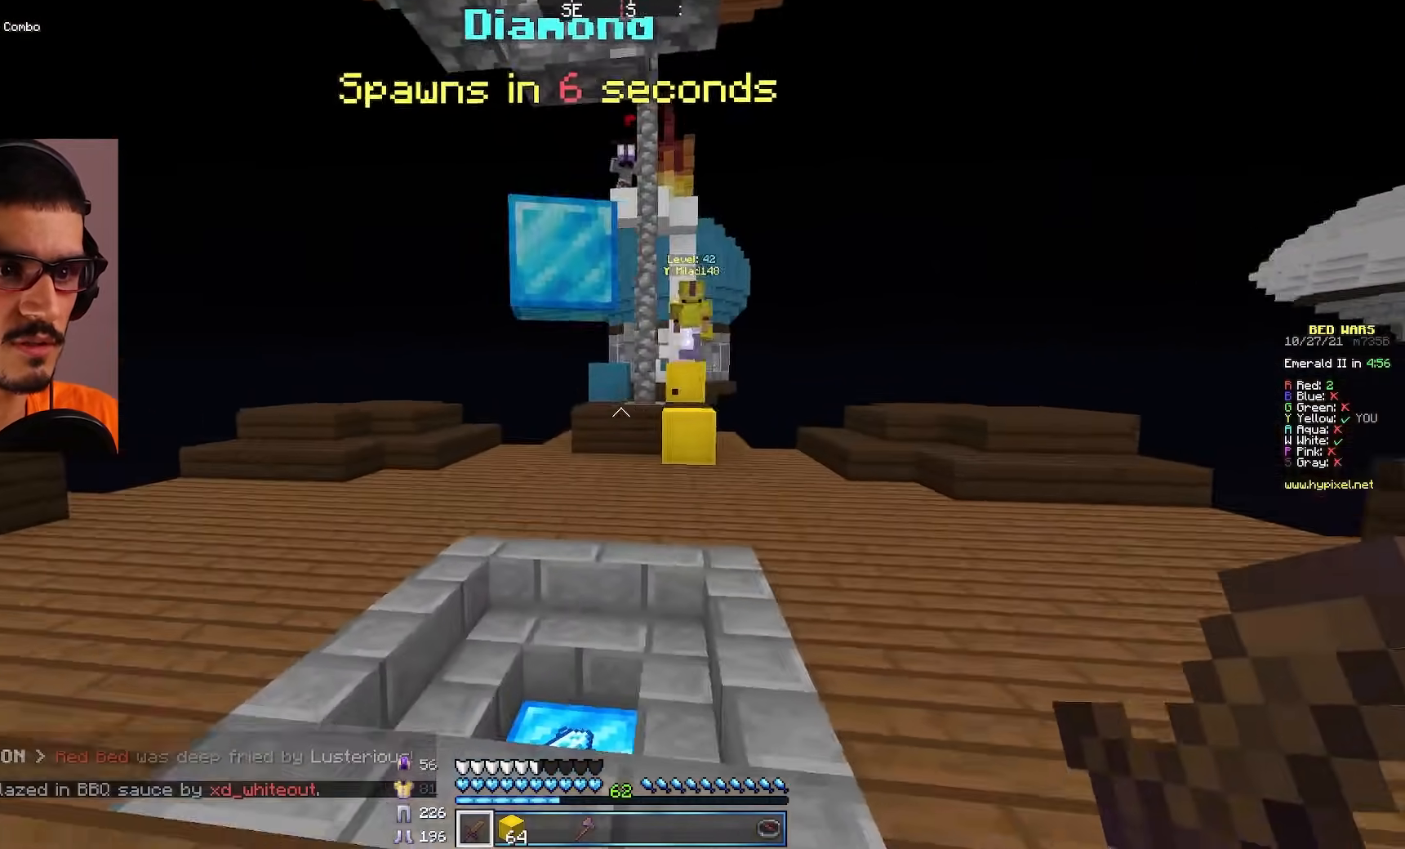
{"keys": ["w"], "mouse": [], "events": [[117, "d", "up"], [250, "w", "down"]]}
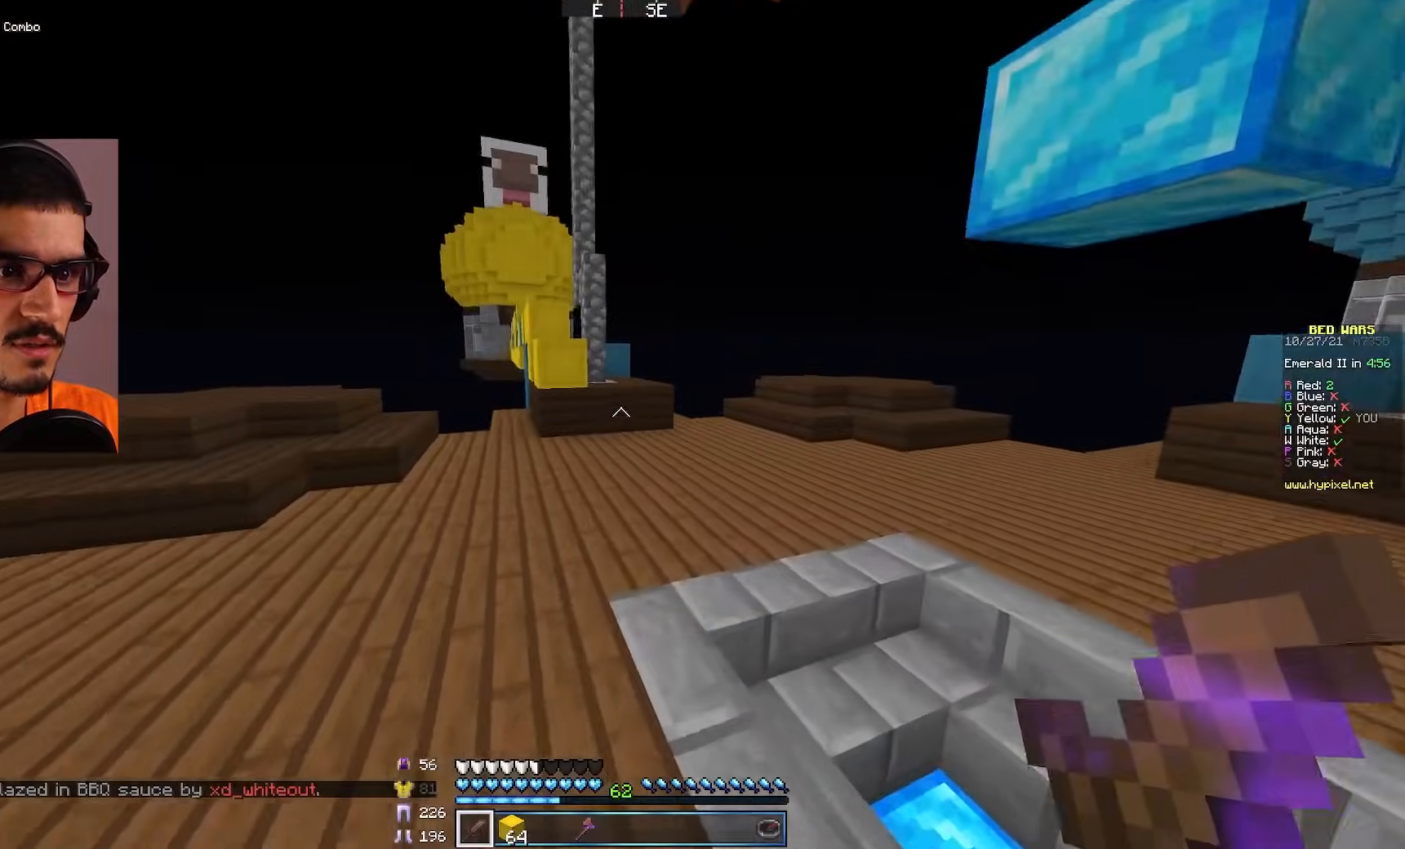
{"keys": ["w"], "mouse": [], "events": []}
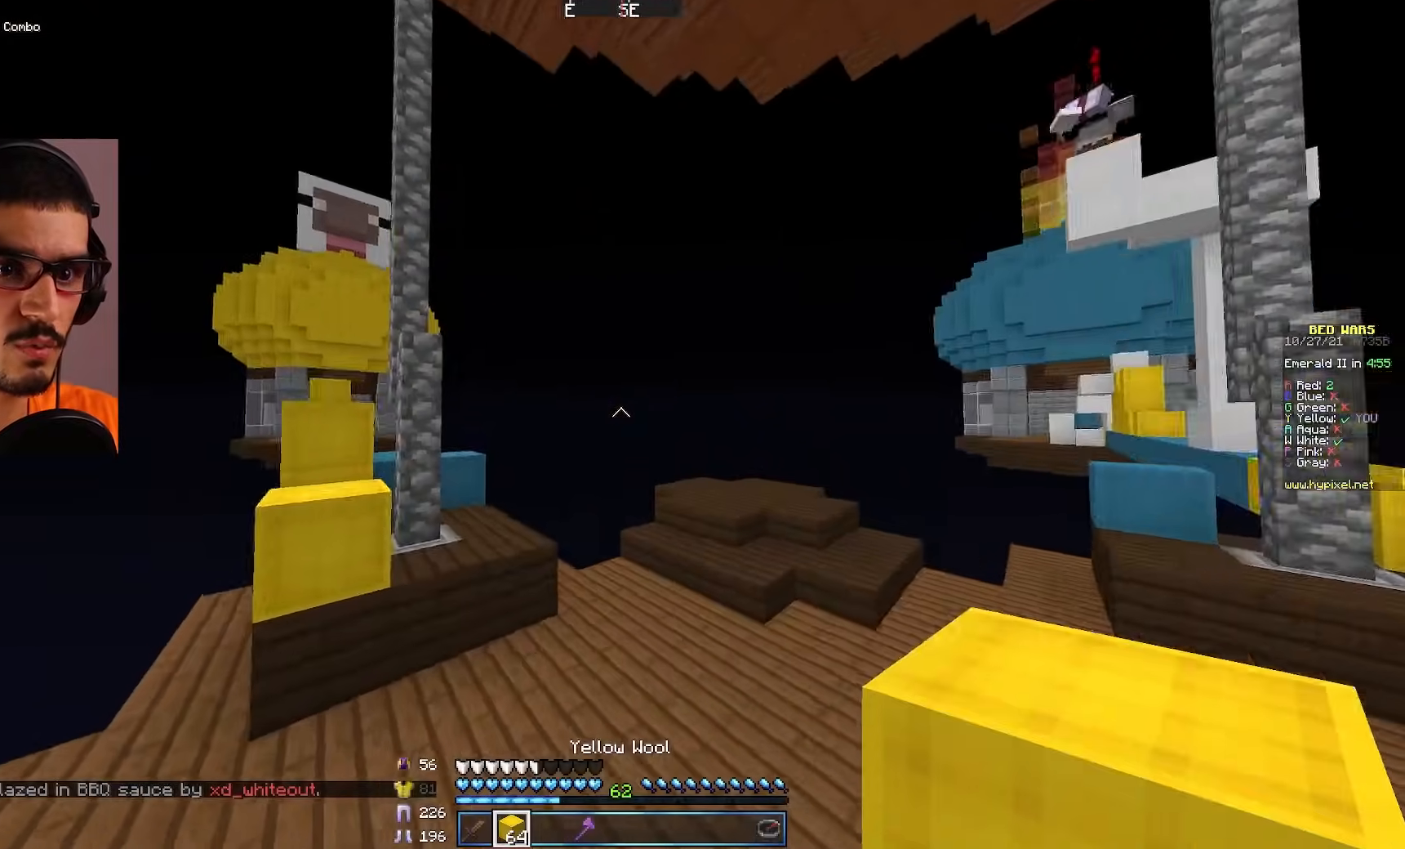
{"keys": ["w"], "mouse": [], "events": []}
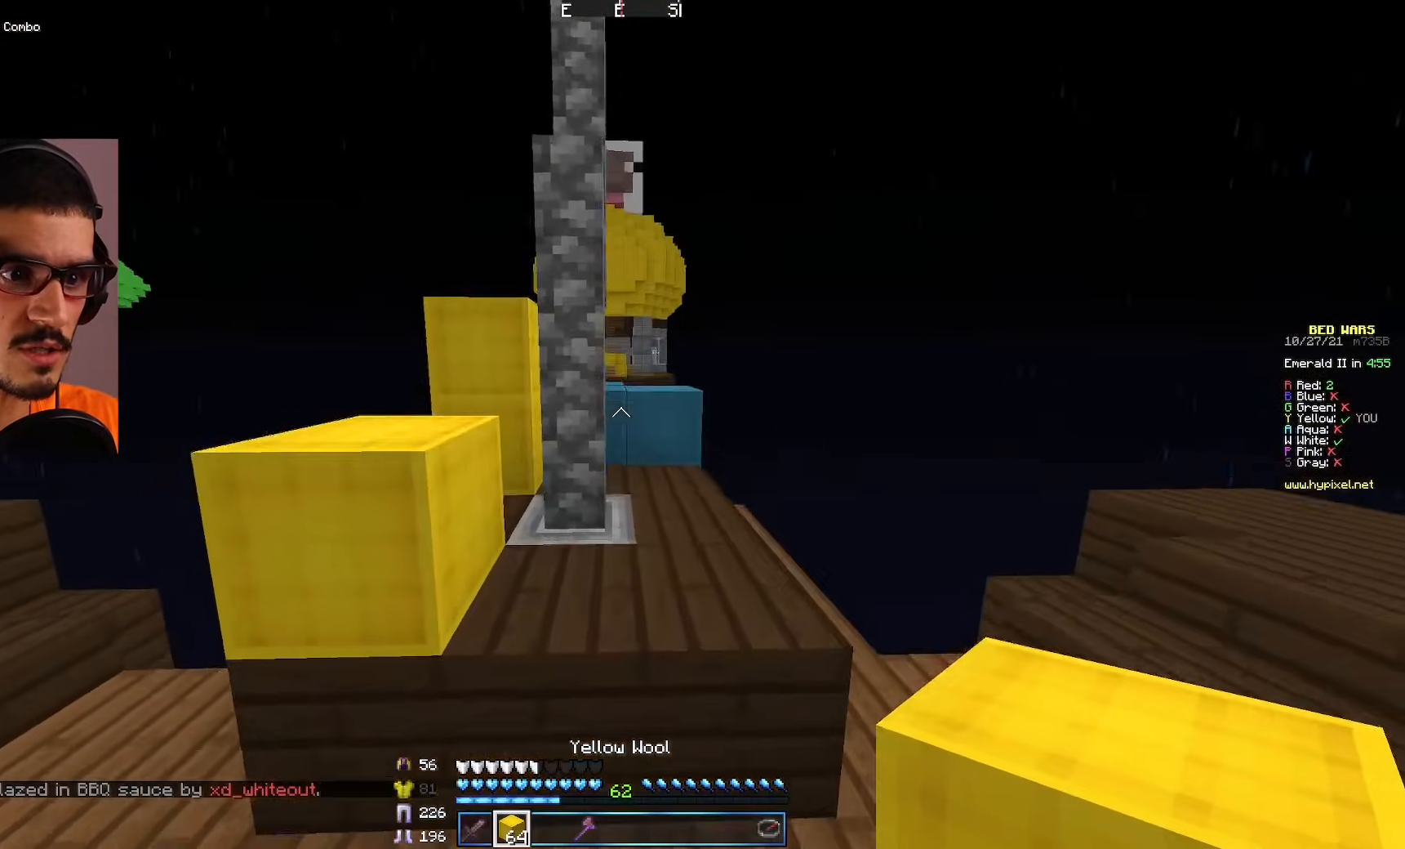
{"keys": ["w"], "mouse": [], "events": []}
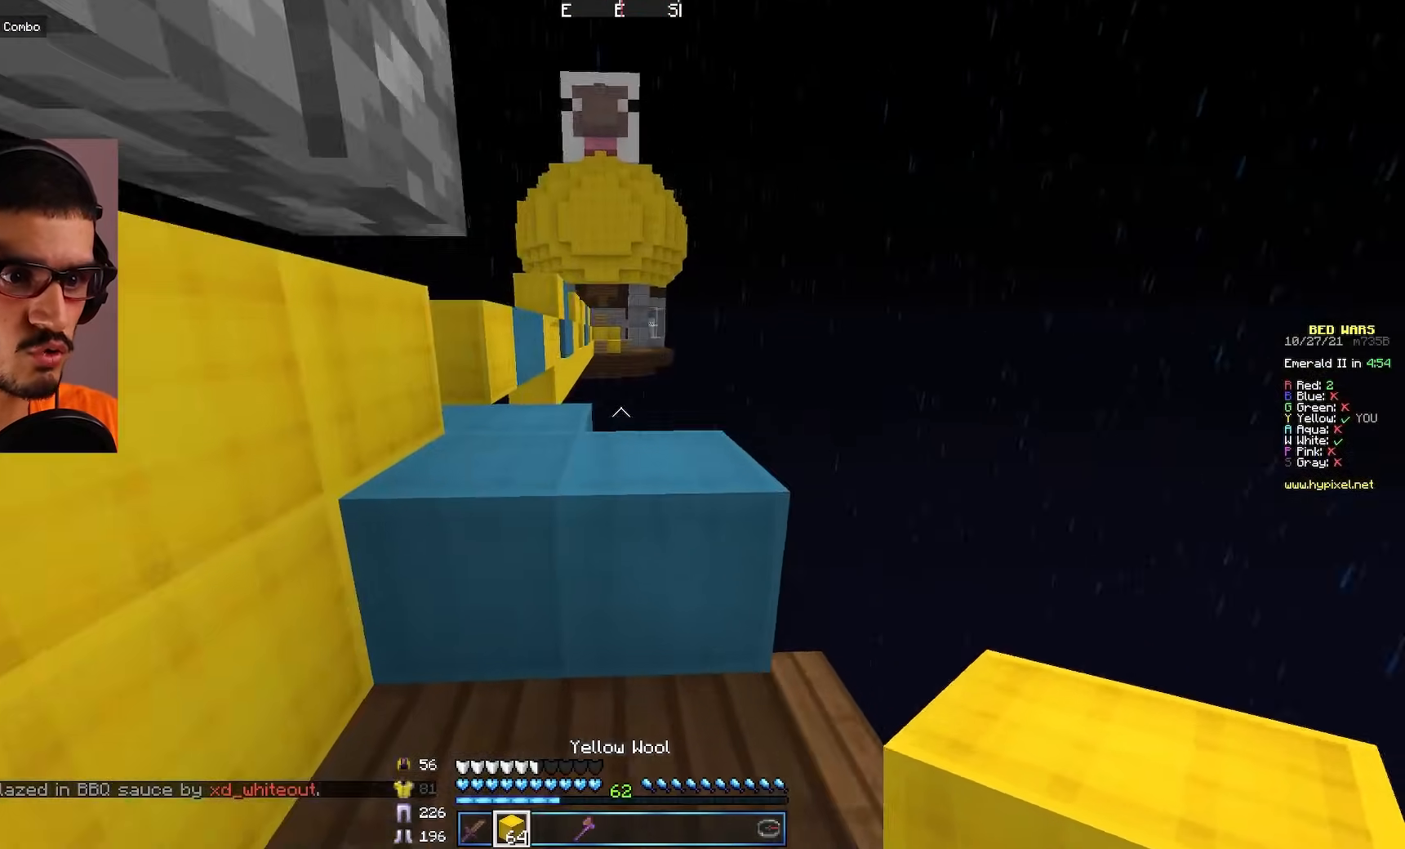
{"keys": ["w"], "mouse": [], "events": []}
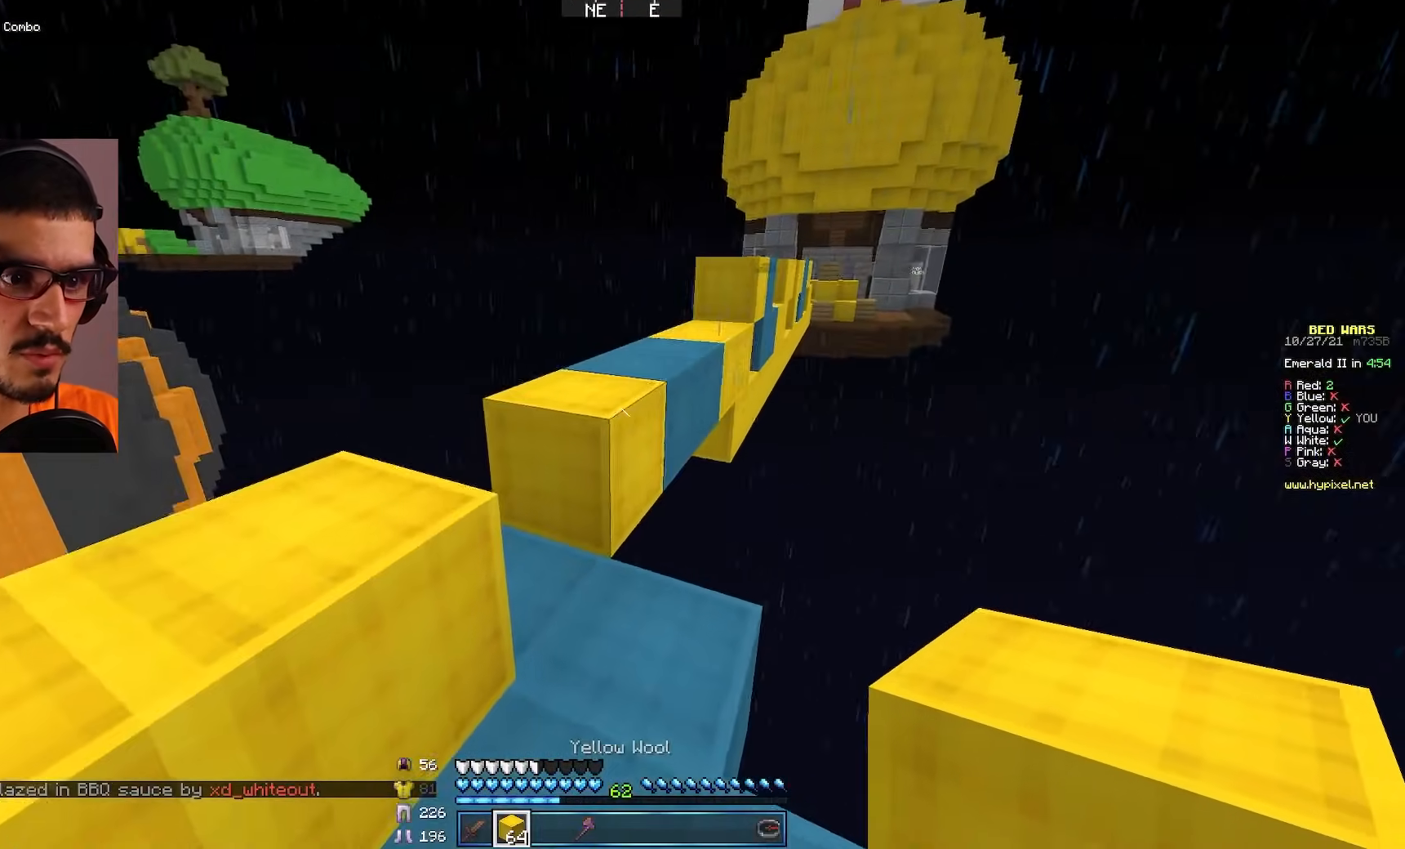
{"keys": ["w"], "mouse": [], "events": []}
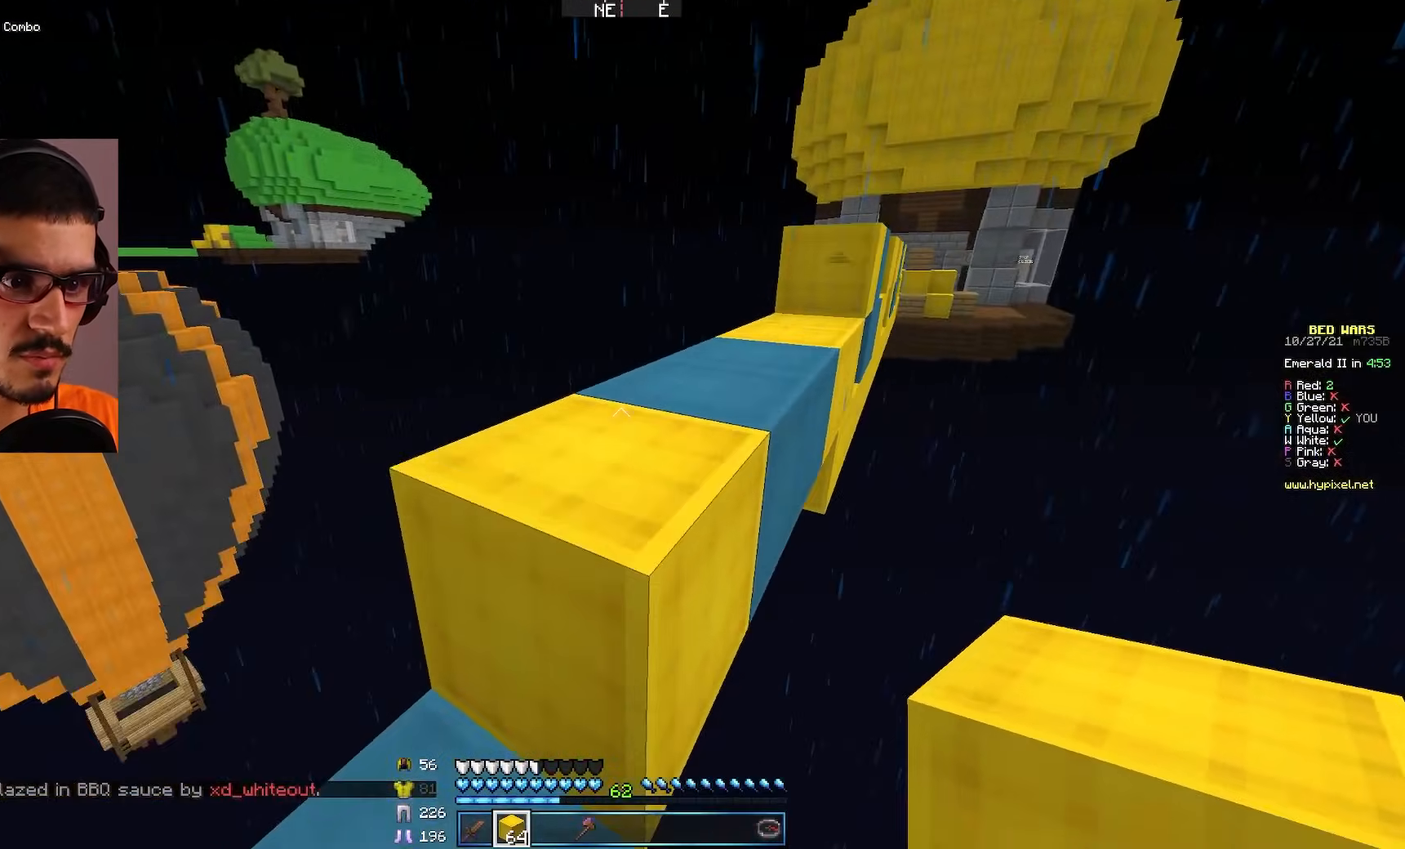
{"keys": ["w"], "mouse": [], "events": []}
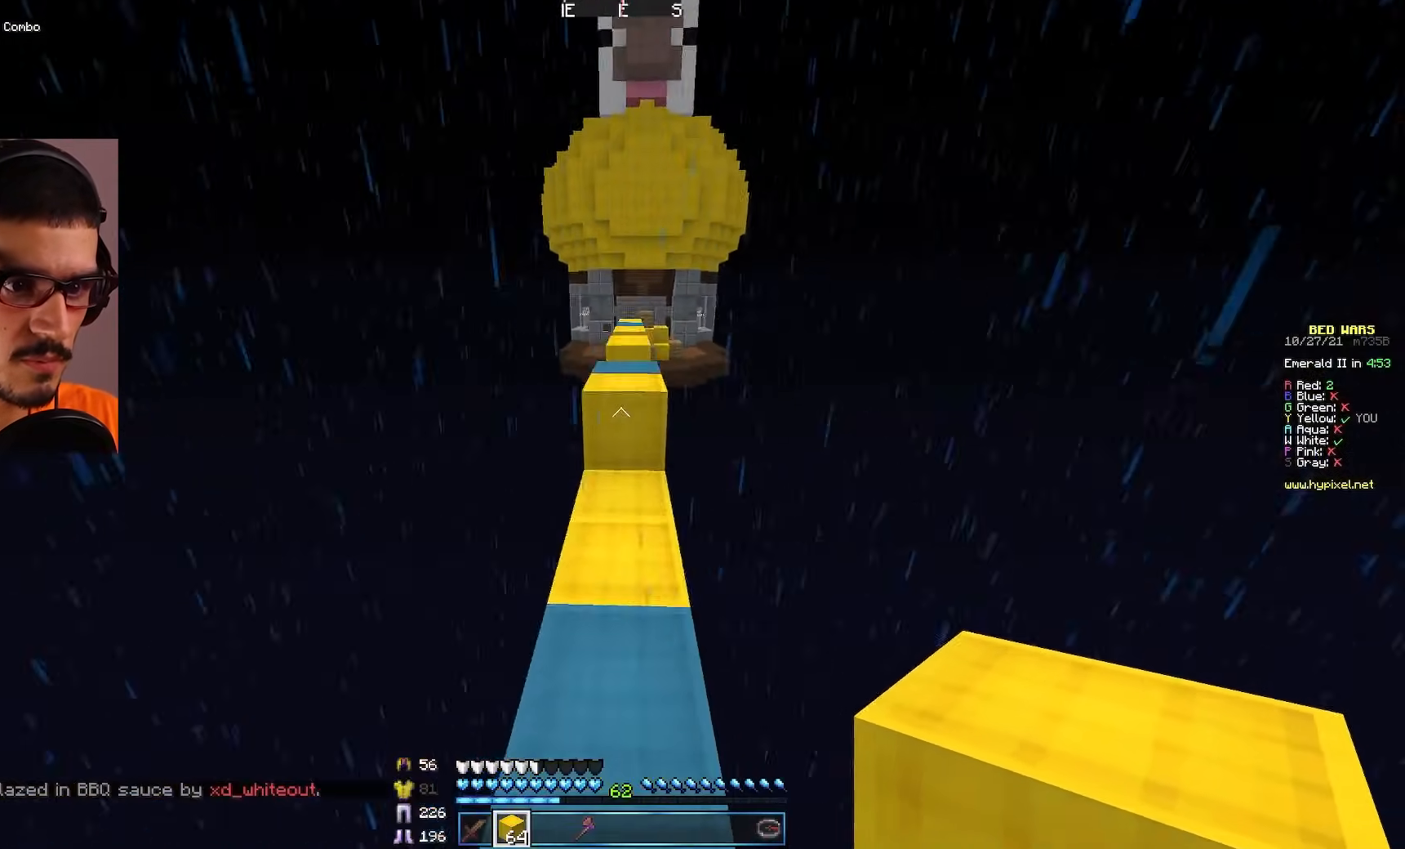
{"keys": ["w"], "mouse": [], "events": [[150, "d", "down"], [333, "d", "up"]]}